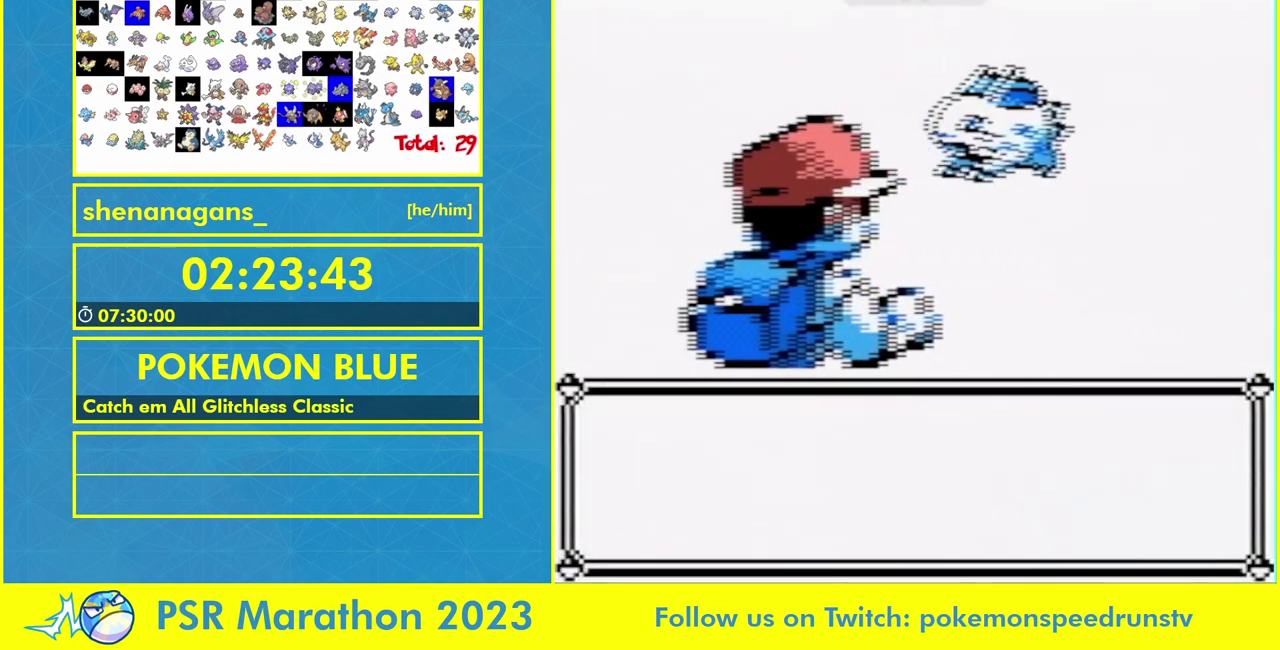
Gameplay with a controller (Nintendo layout); each line is a JSON object with the inputs held at the frame after it. "events" lists button and stick changes between this image and that frame as [ms after this image, input, new state], when the widget could be followed in between. Not read: L3 R3 START.
{"buttons": [], "events": []}
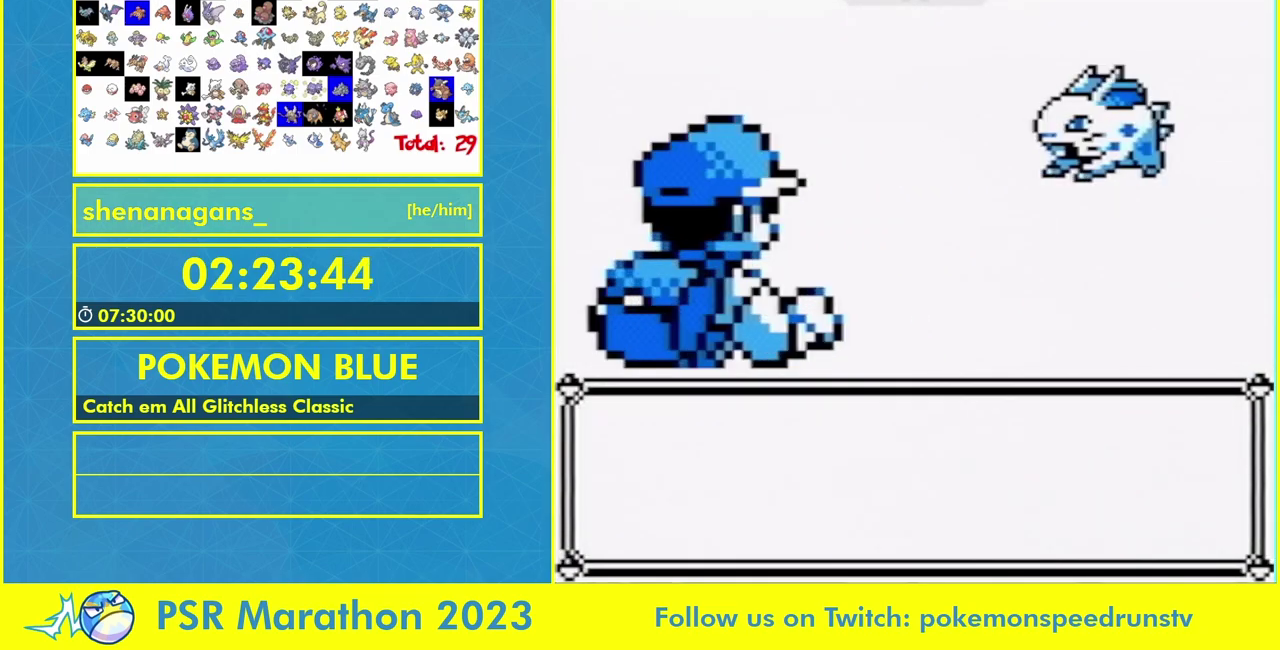
{"buttons": ["B"]}
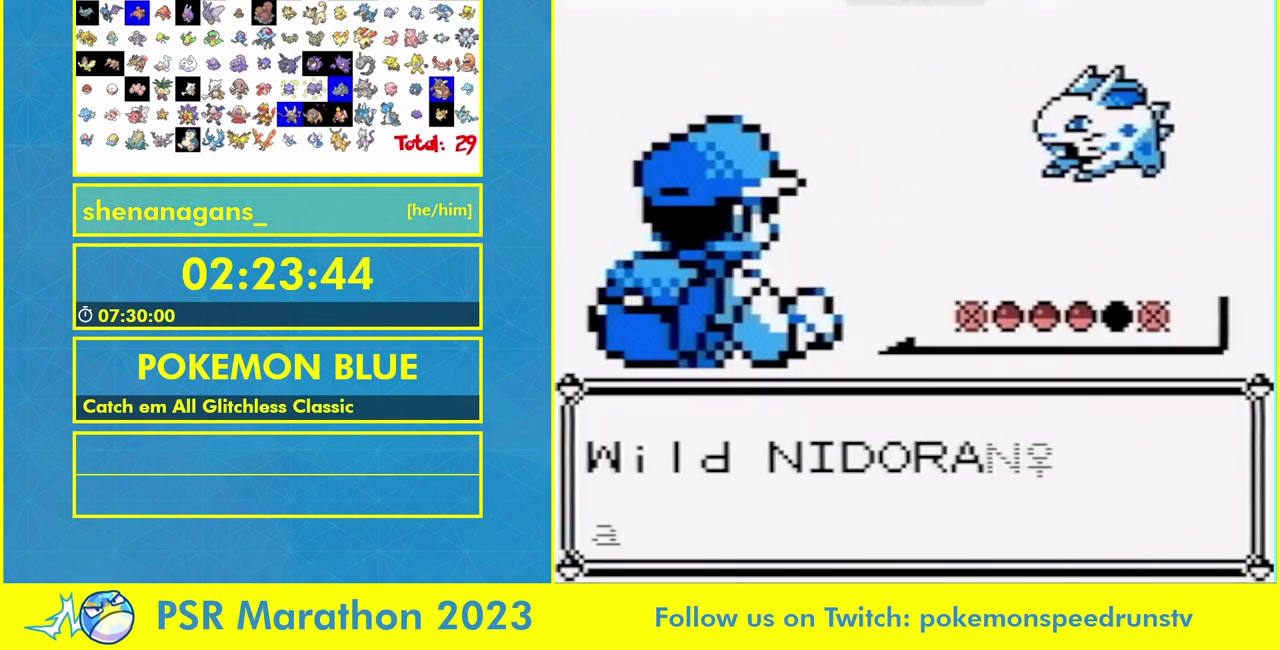
{"buttons": ["B", "L1"]}
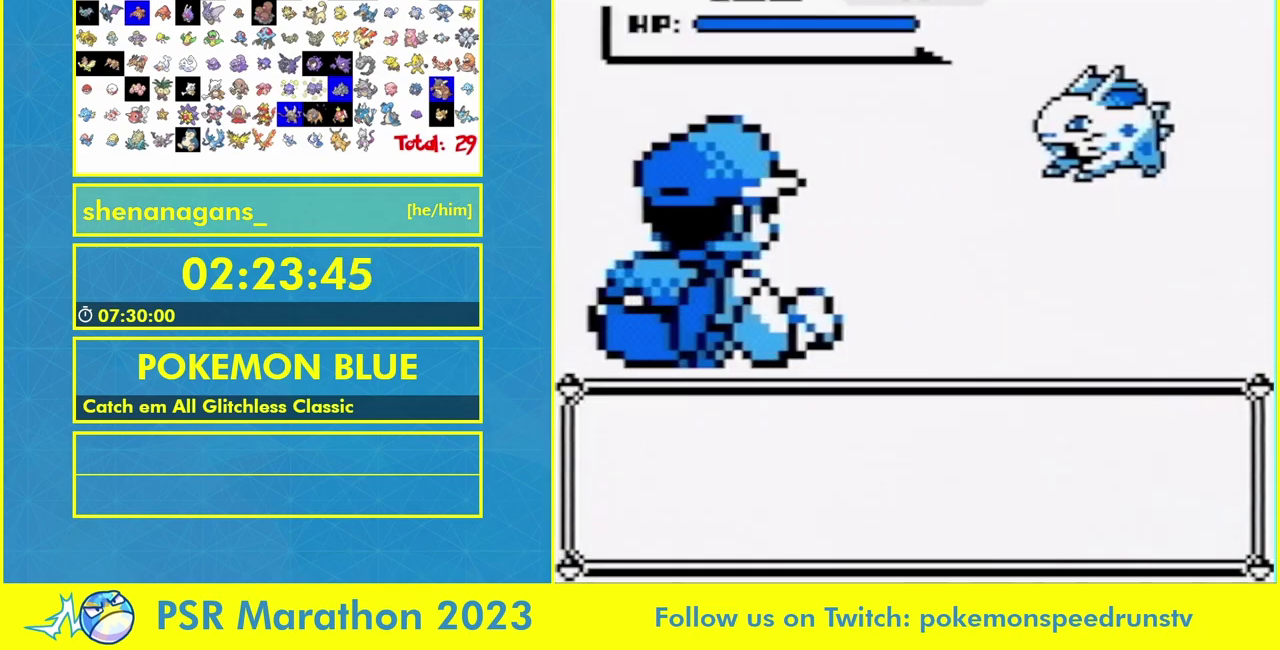
{"buttons": ["L1"], "events": [[100, "B", "up"], [167, "B", "down"], [267, "B", "up"]]}
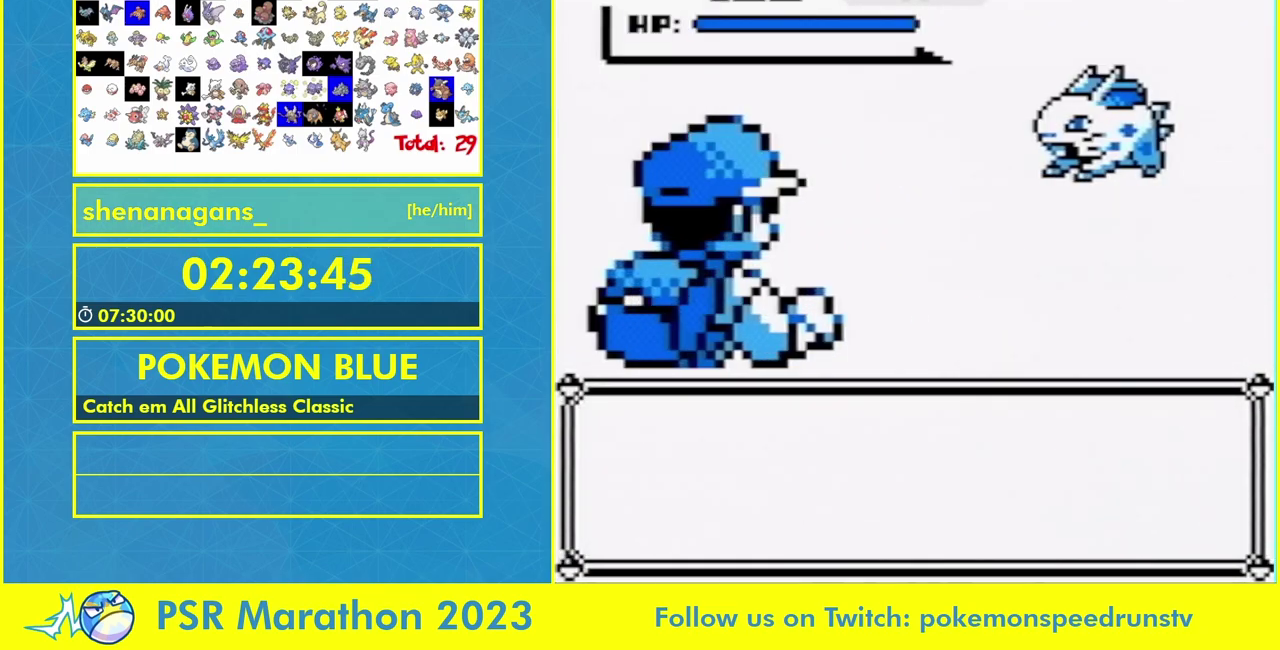
{"buttons": ["A", "L1"], "events": [[300, "DPAD_RIGHT", "down"], [367, "DPAD_RIGHT", "up"], [417, "A", "down"]]}
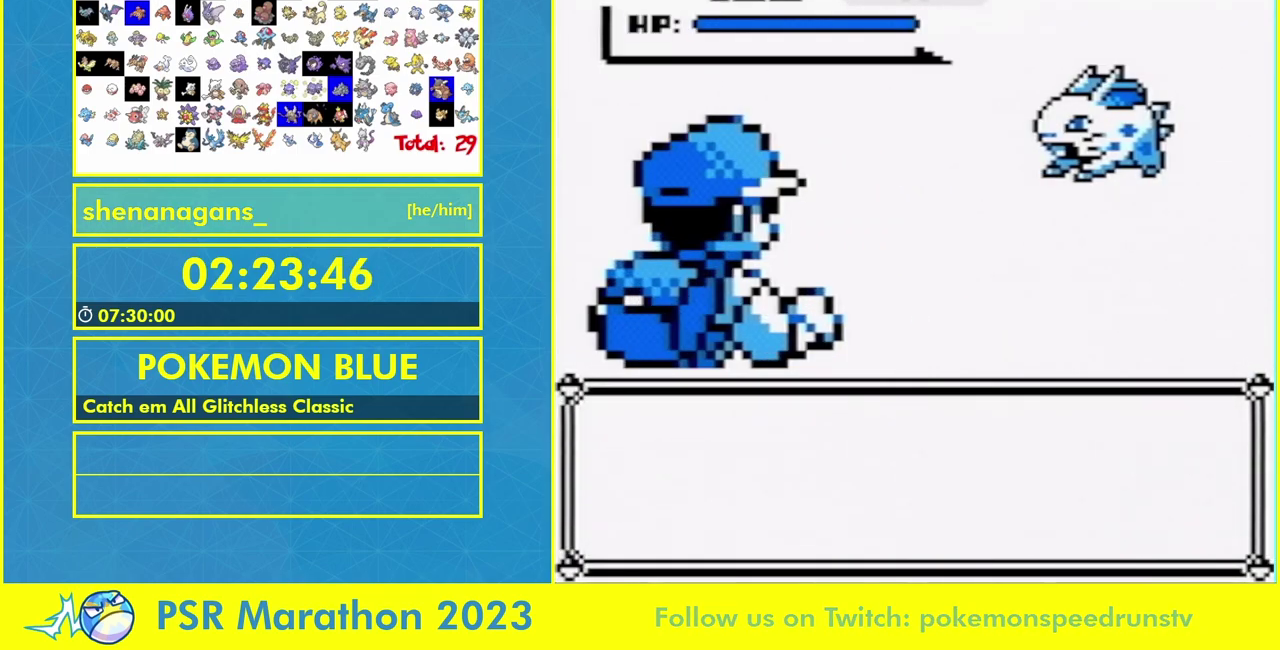
{"buttons": ["A", "L1"]}
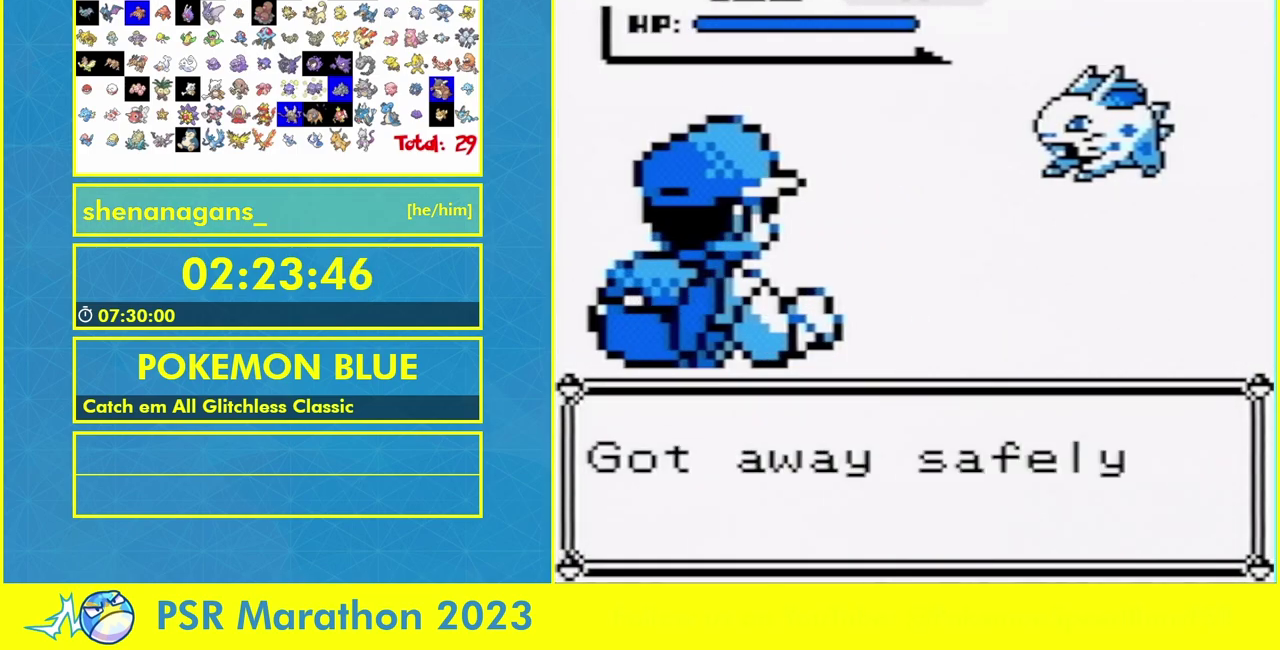
{"buttons": []}